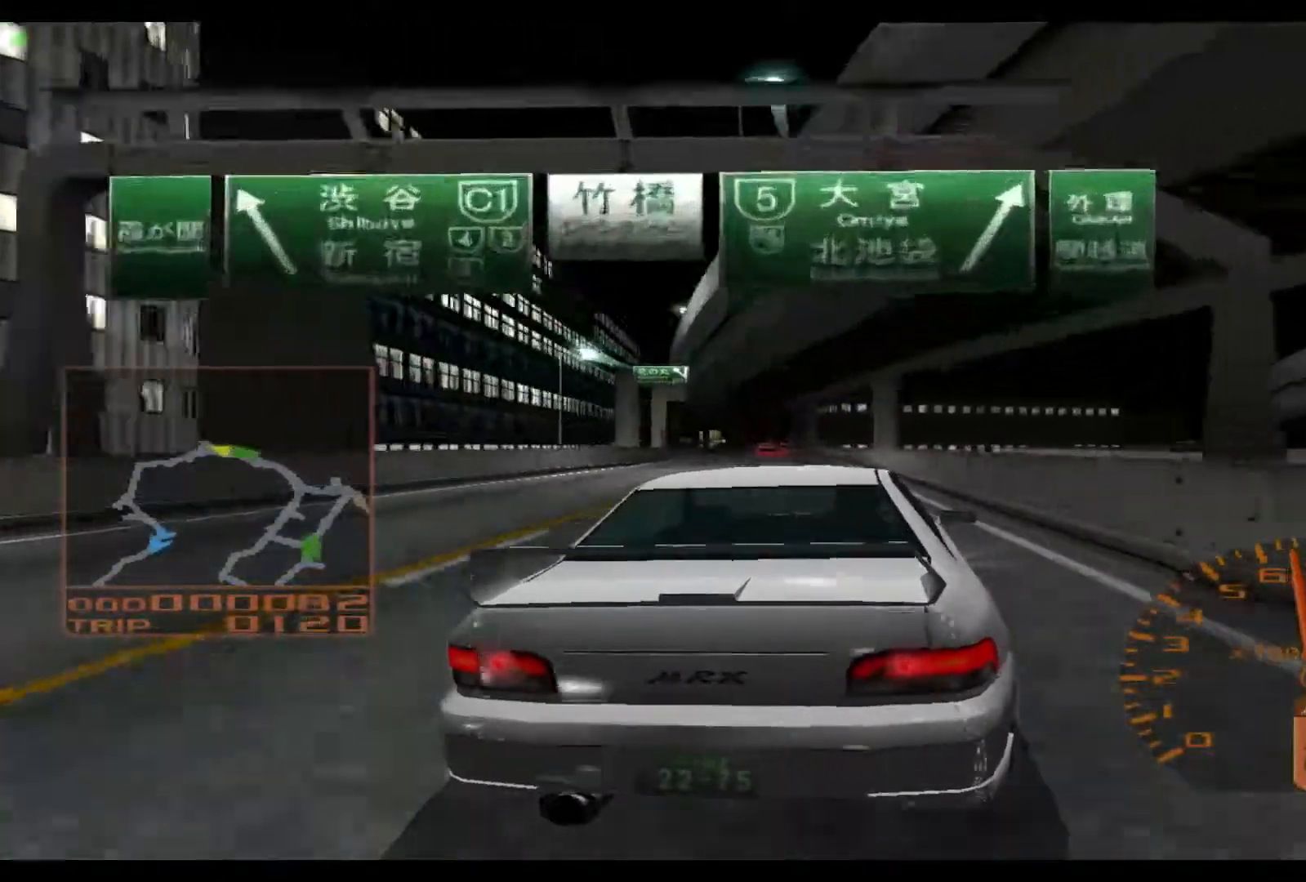
Gameplay with a controller (Xbox layout); each line is a JSON object with the inputs held at the frame after it. "events" lists button and stick changes between this image and that frame as [ms after this image, input, new state], when the widget could be followed in between. Not read: L3 R3 right_stick.
{"buttons": ["R2"], "left_stick": "left", "events": [[33, "left_stick", "left"]]}
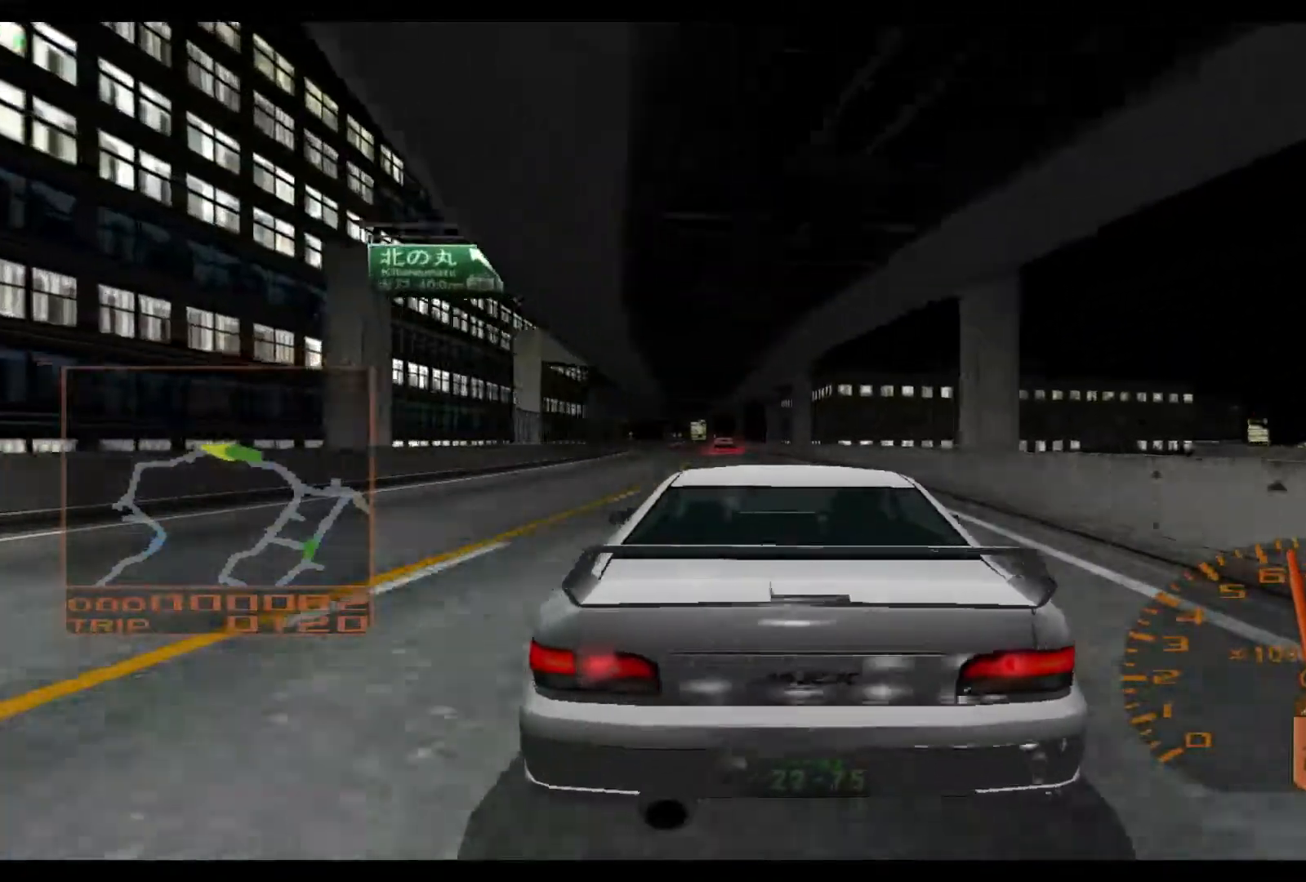
{"buttons": ["R2"], "left_stick": "left", "events": []}
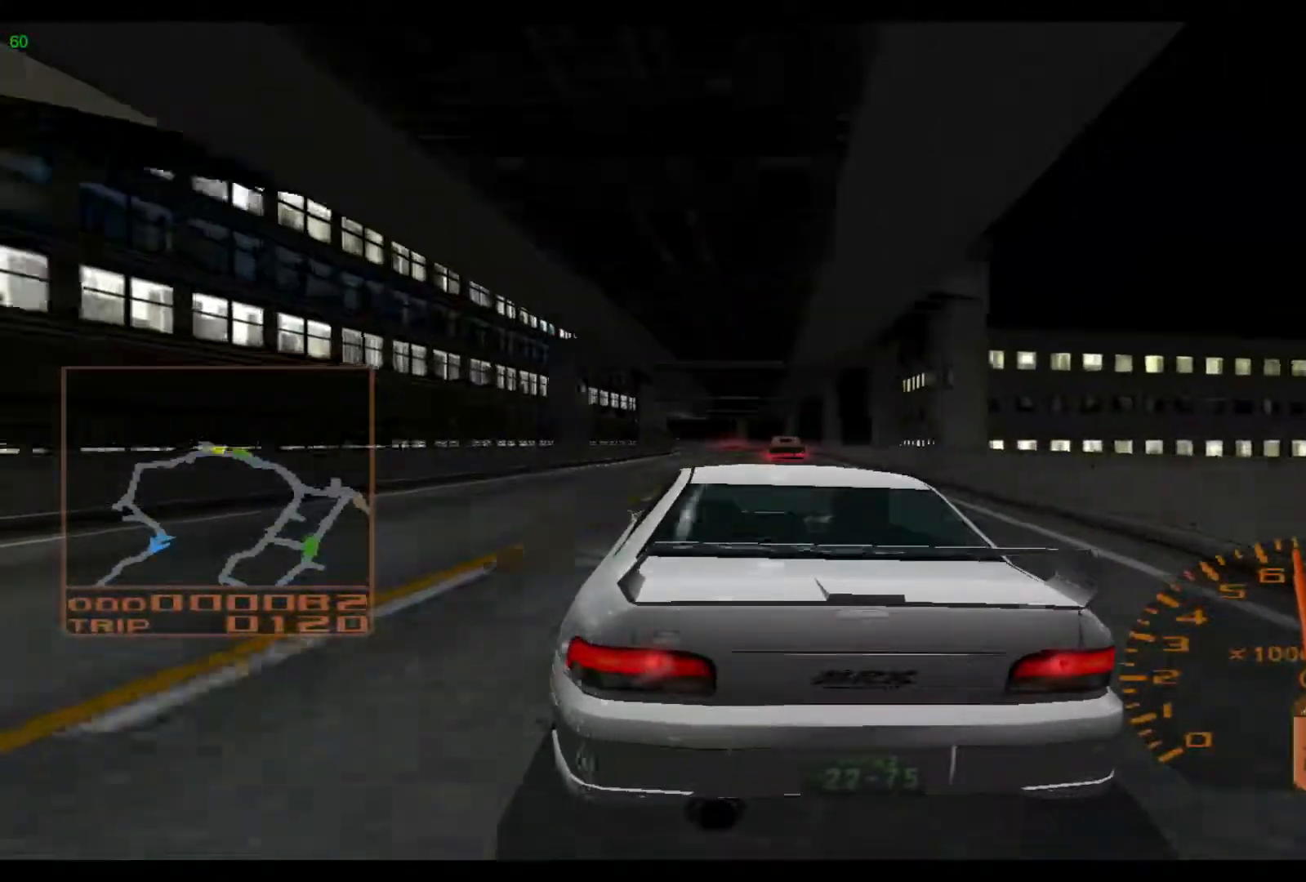
{"buttons": ["R2"], "left_stick": "left", "events": []}
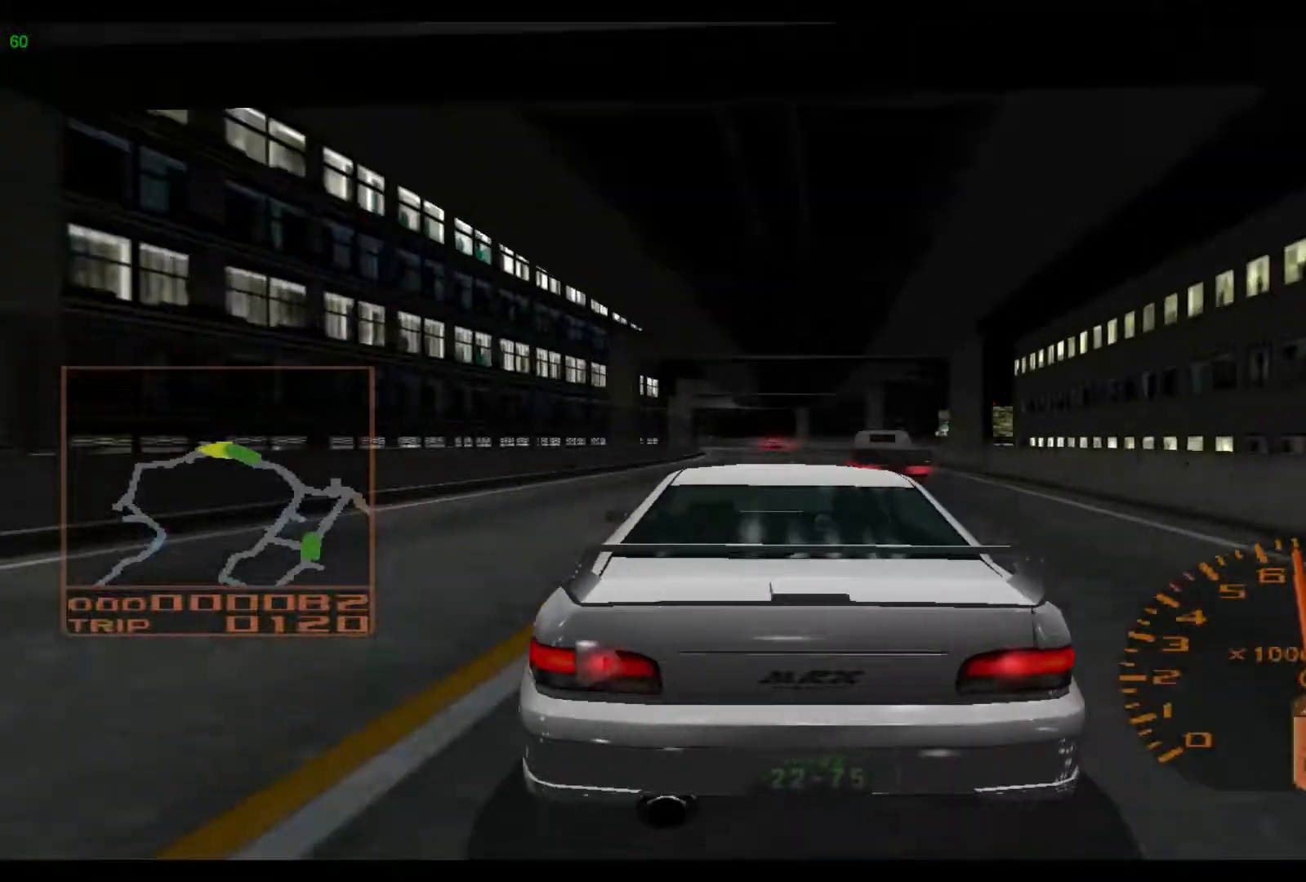
{"buttons": ["R2"], "left_stick": "left", "events": []}
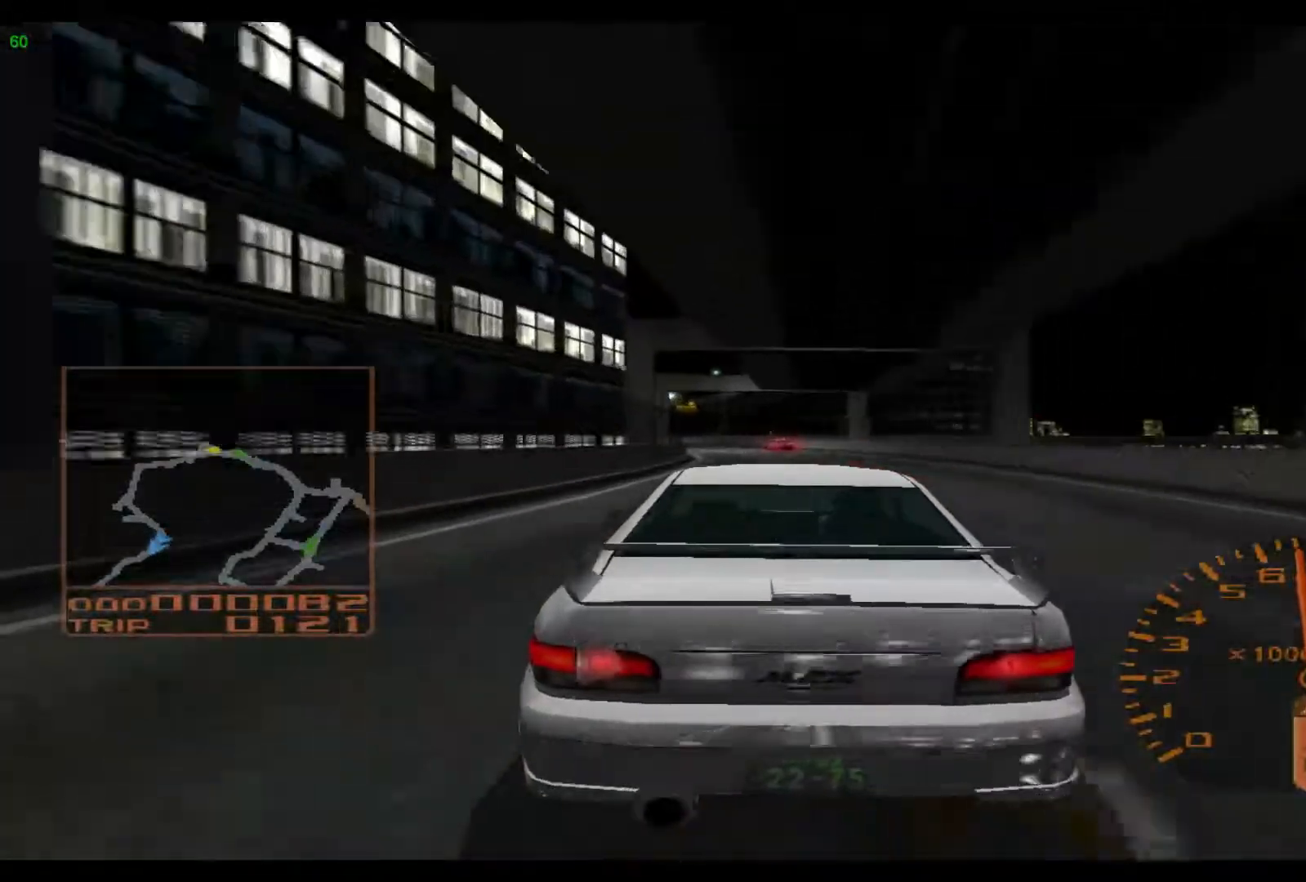
{"buttons": ["R2"], "left_stick": "left", "events": []}
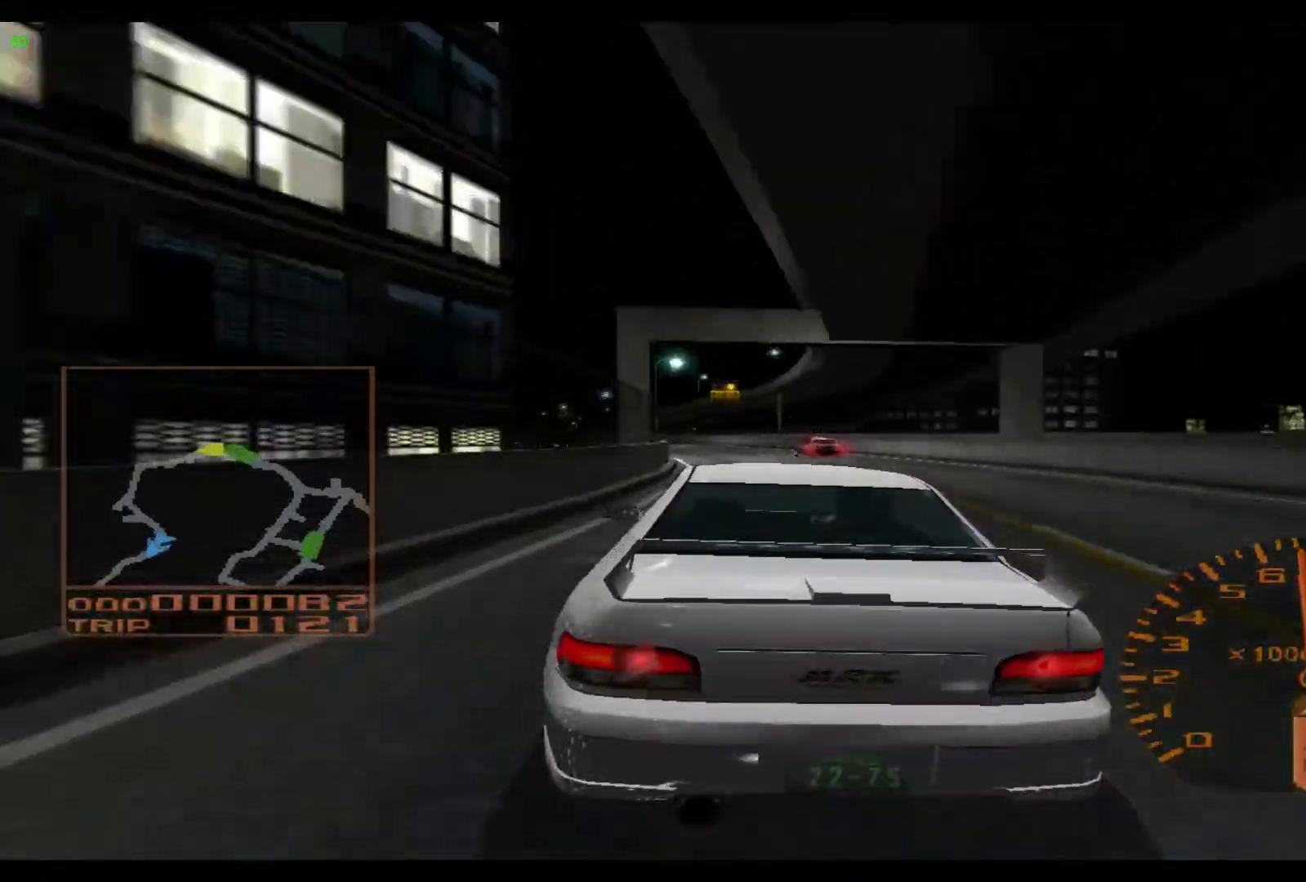
{"buttons": ["R2"], "left_stick": "left", "events": []}
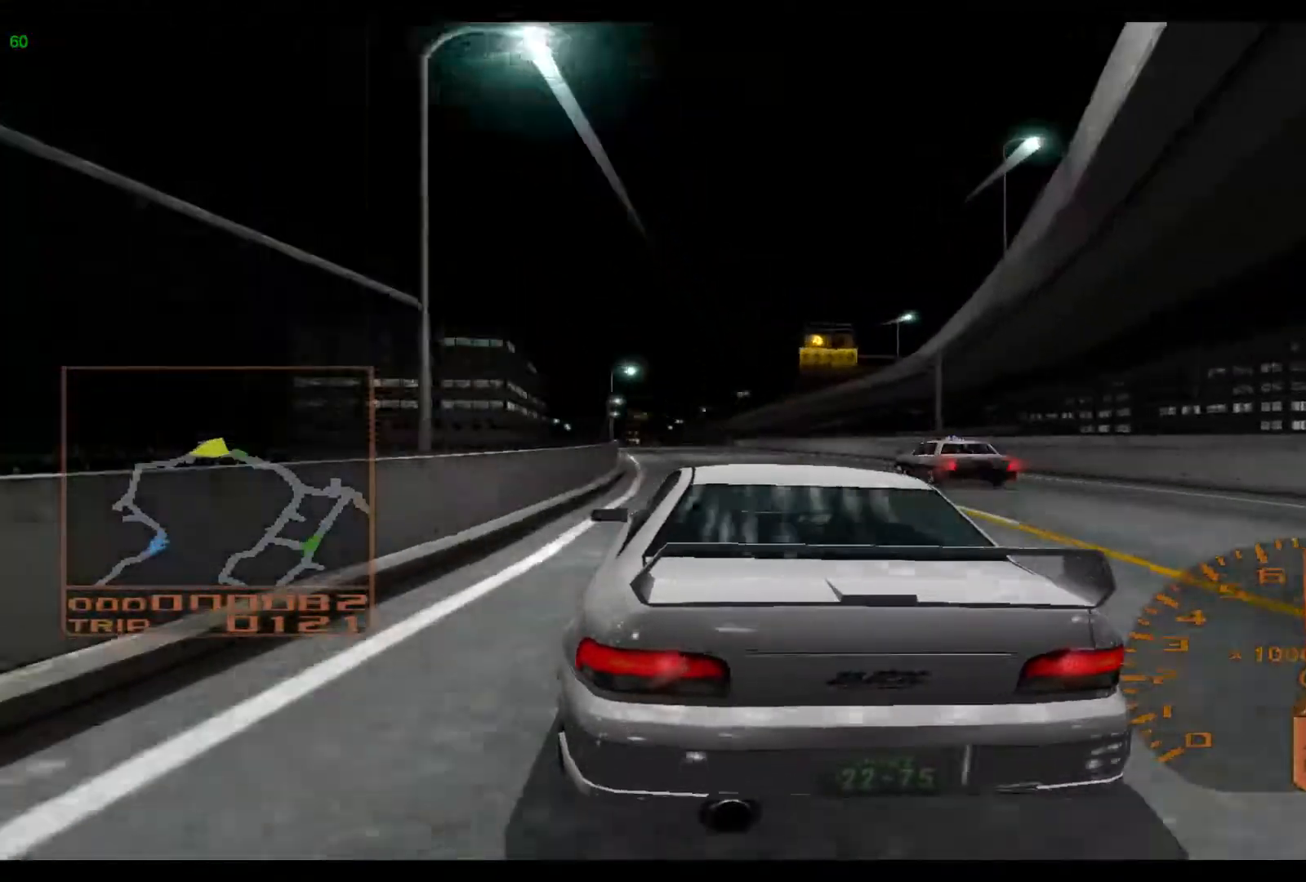
{"buttons": ["R2"], "left_stick": "left", "events": []}
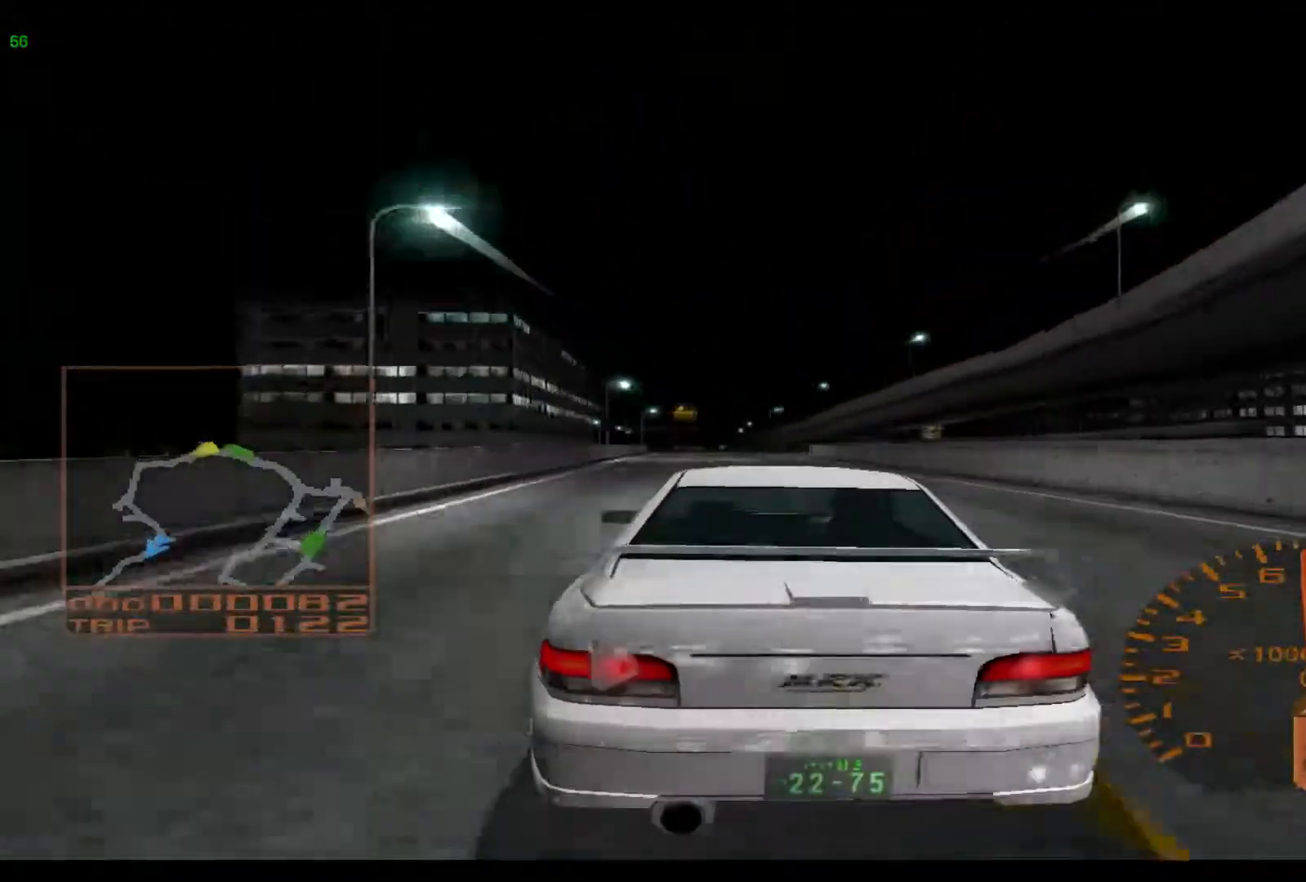
{"buttons": ["R2"], "left_stick": "left", "events": []}
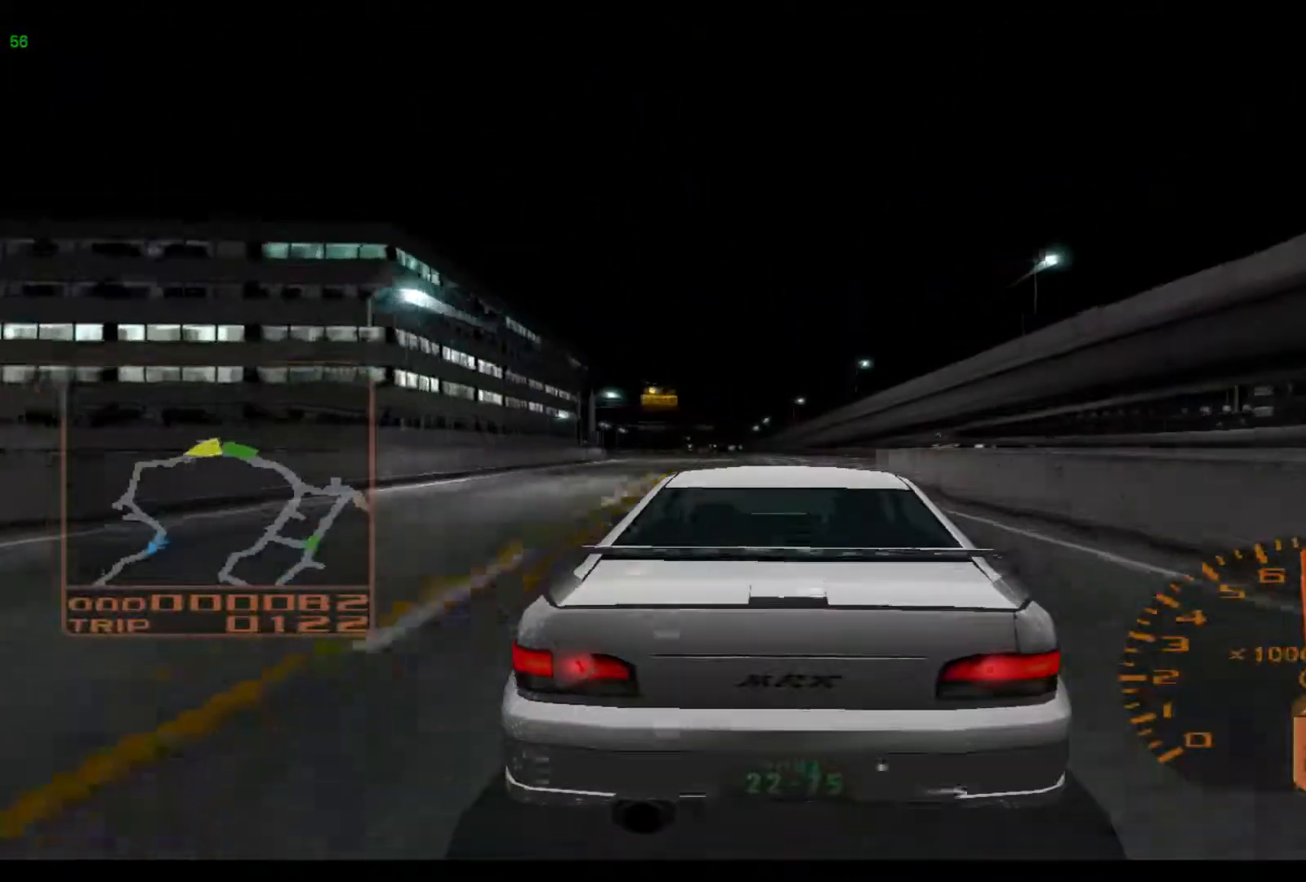
{"buttons": ["R2"], "left_stick": "left", "events": []}
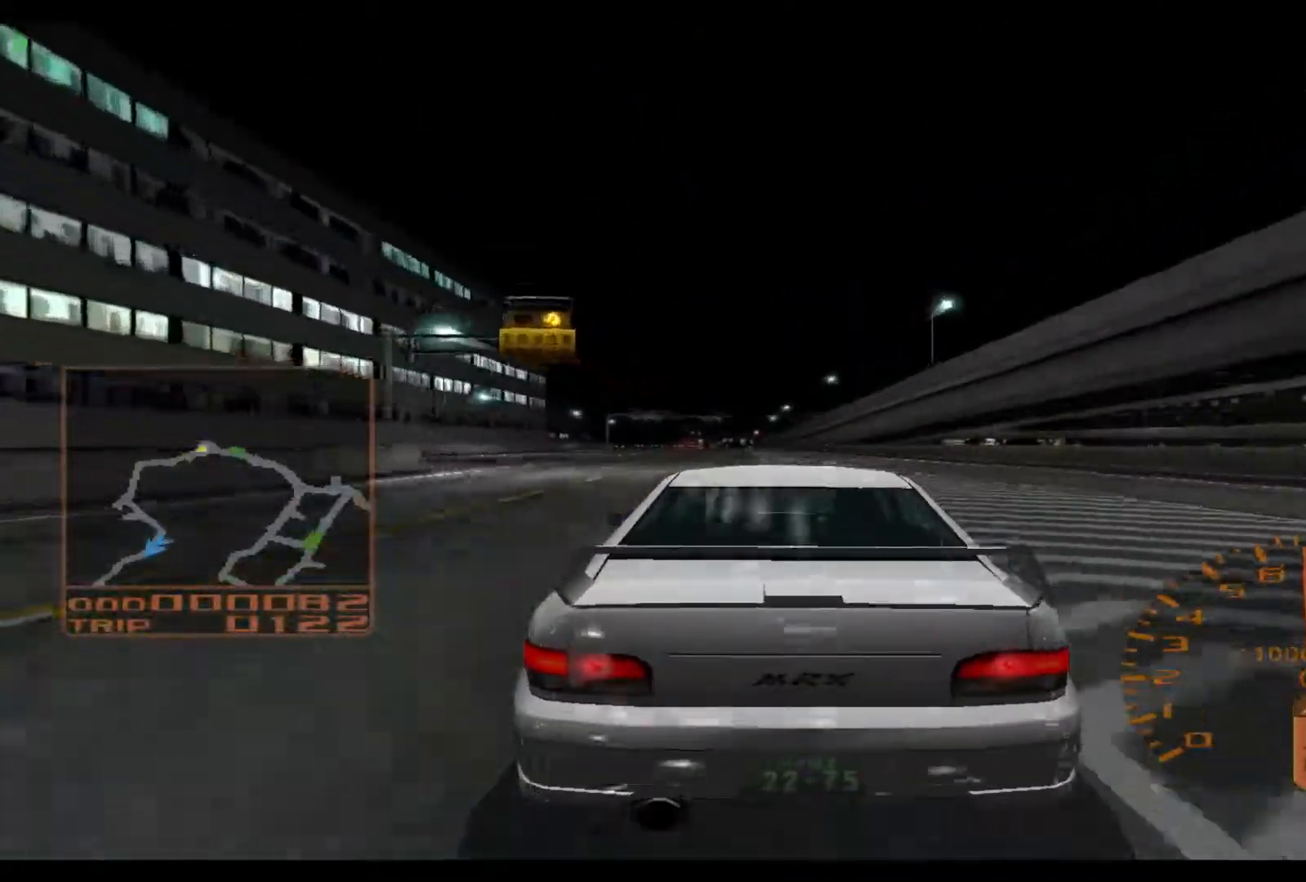
{"buttons": ["R2"], "left_stick": "left", "events": [[117, "left_stick", "center"], [250, "left_stick", "left"]]}
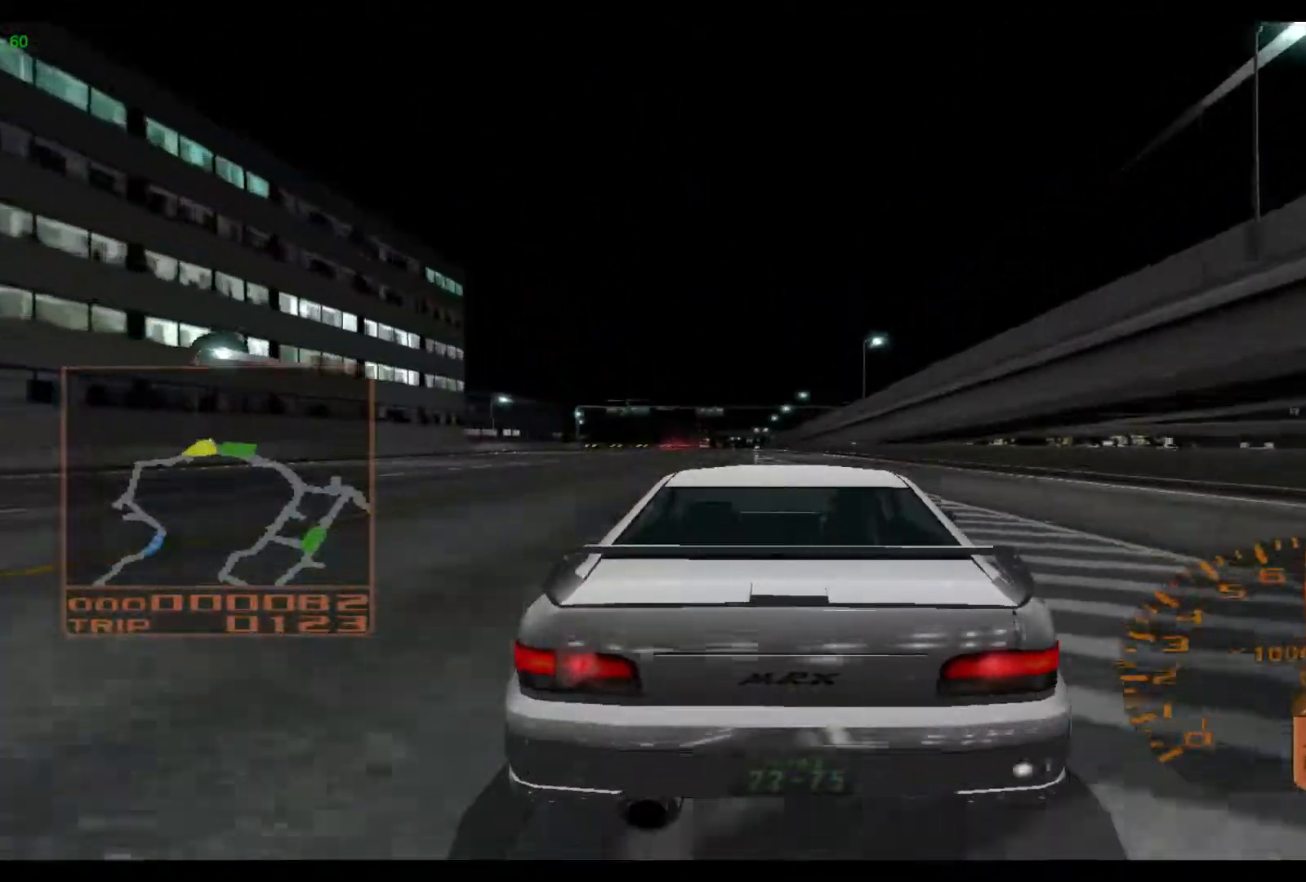
{"buttons": ["R2"], "left_stick": "left", "events": []}
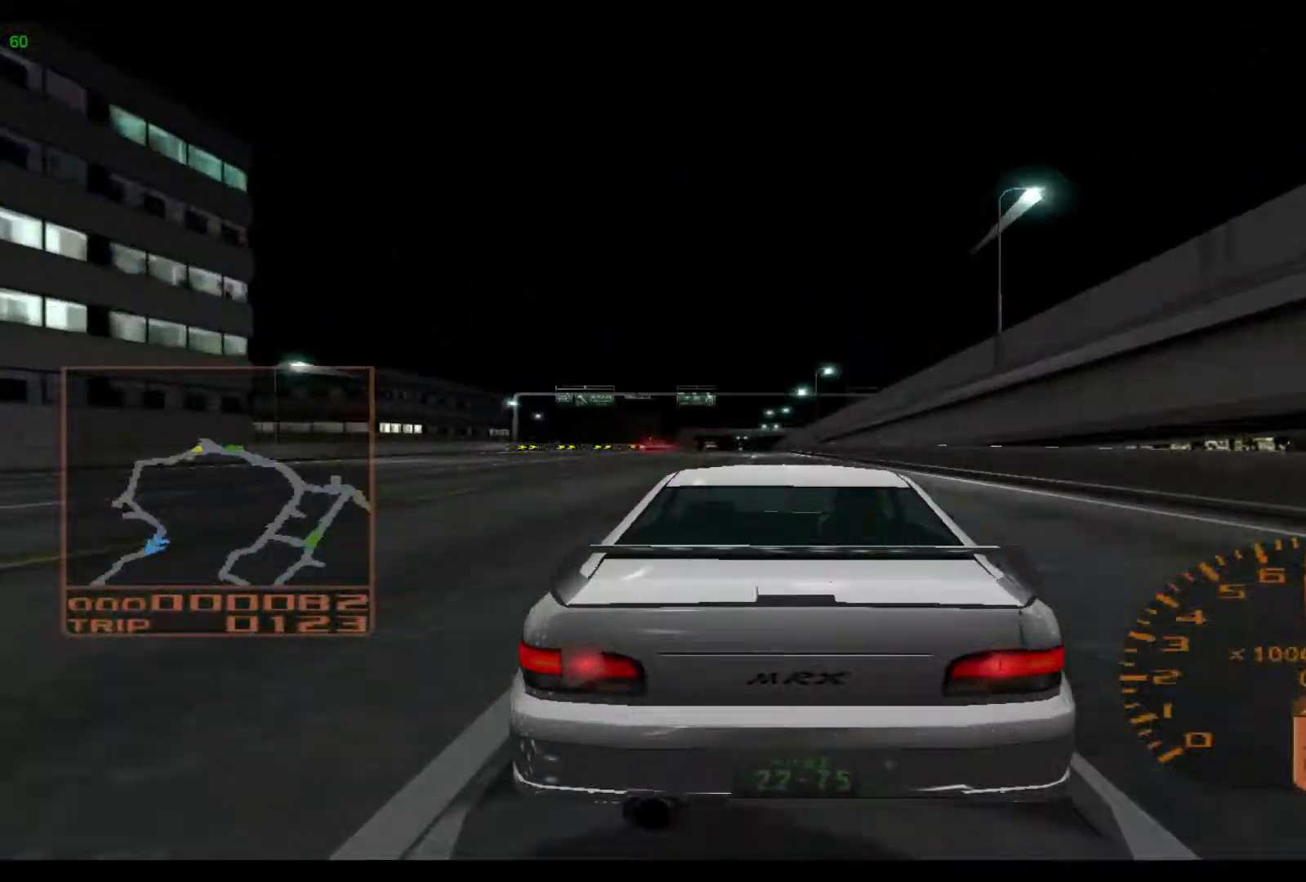
{"buttons": ["R2"], "left_stick": "left", "events": []}
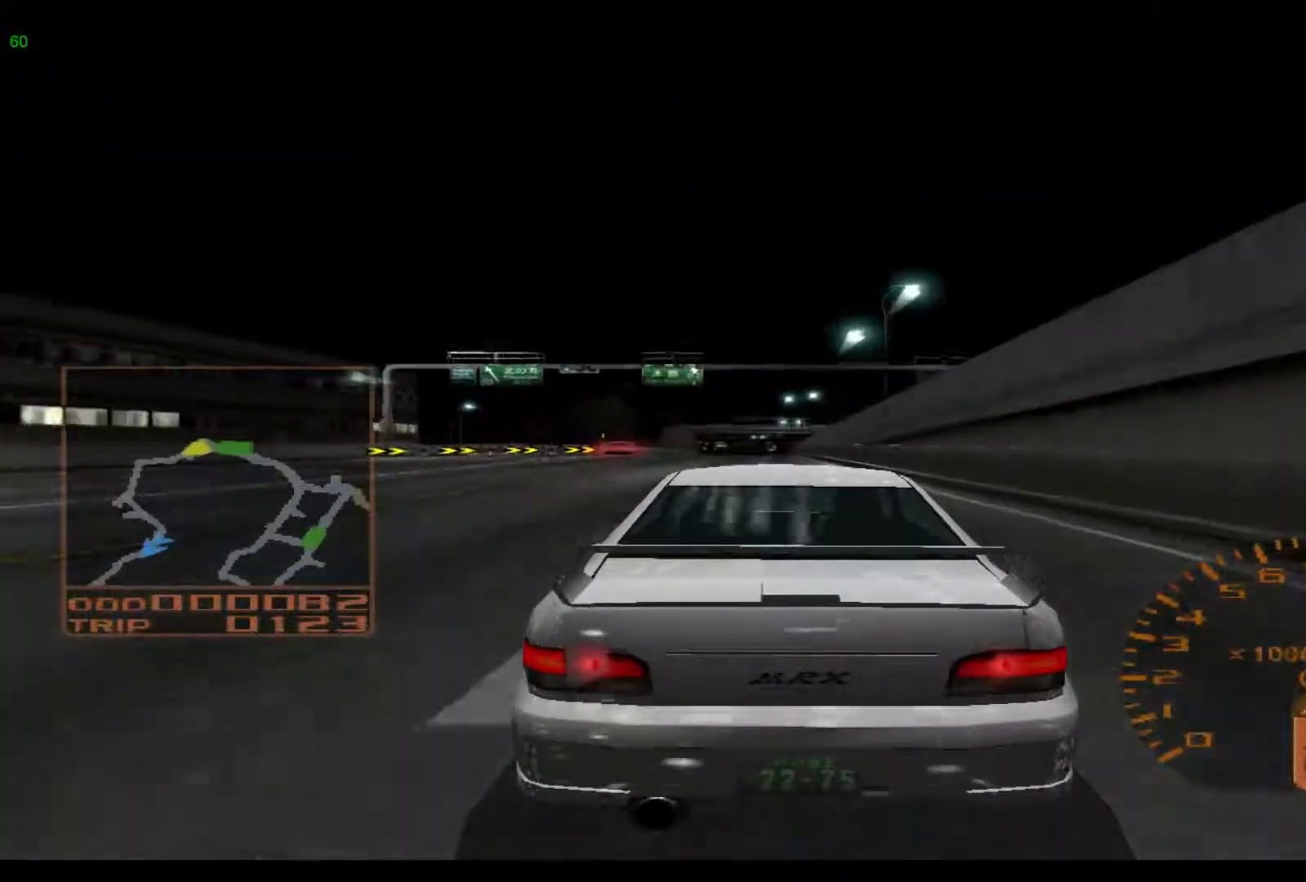
{"buttons": ["R2"], "left_stick": "left", "events": []}
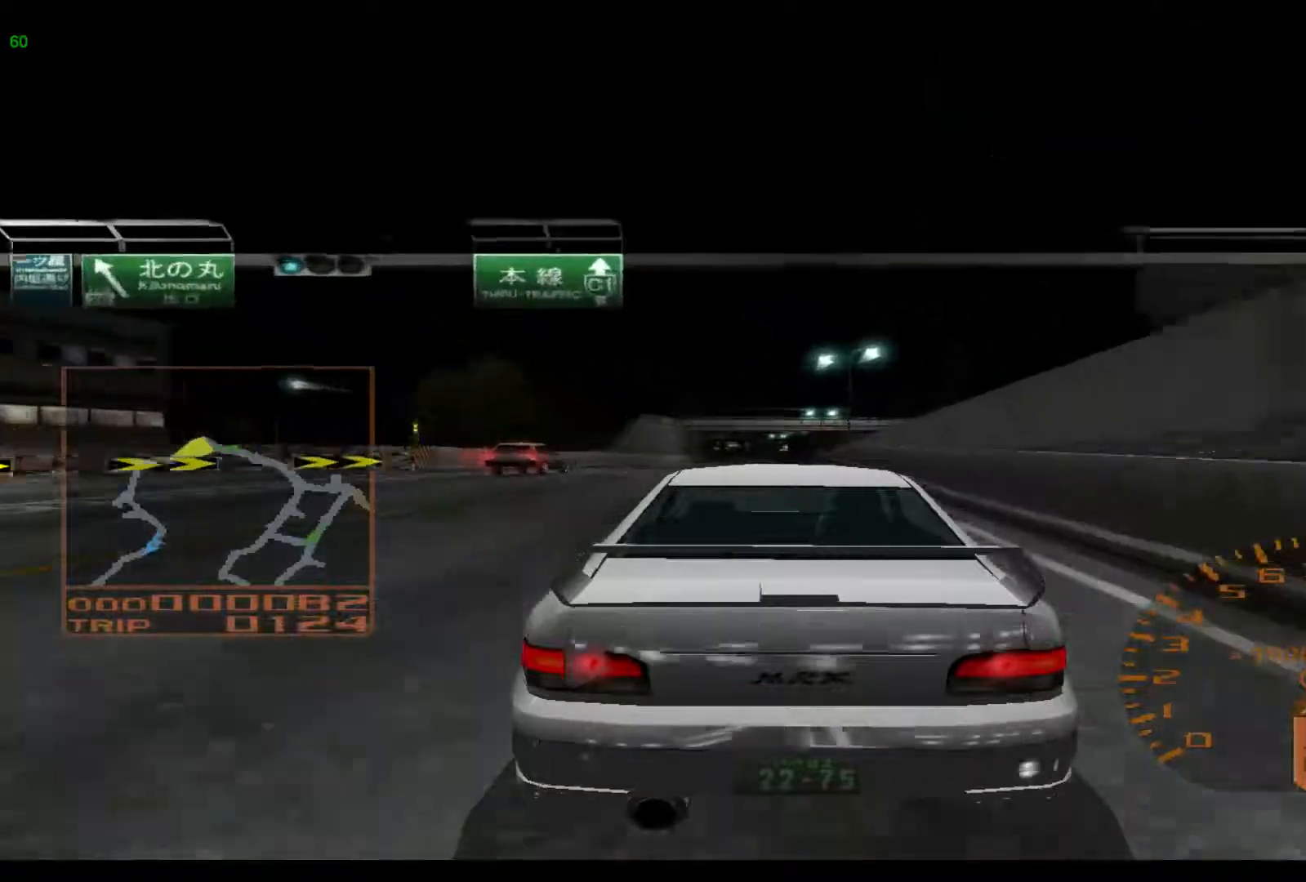
{"buttons": ["R2"], "left_stick": "left", "events": []}
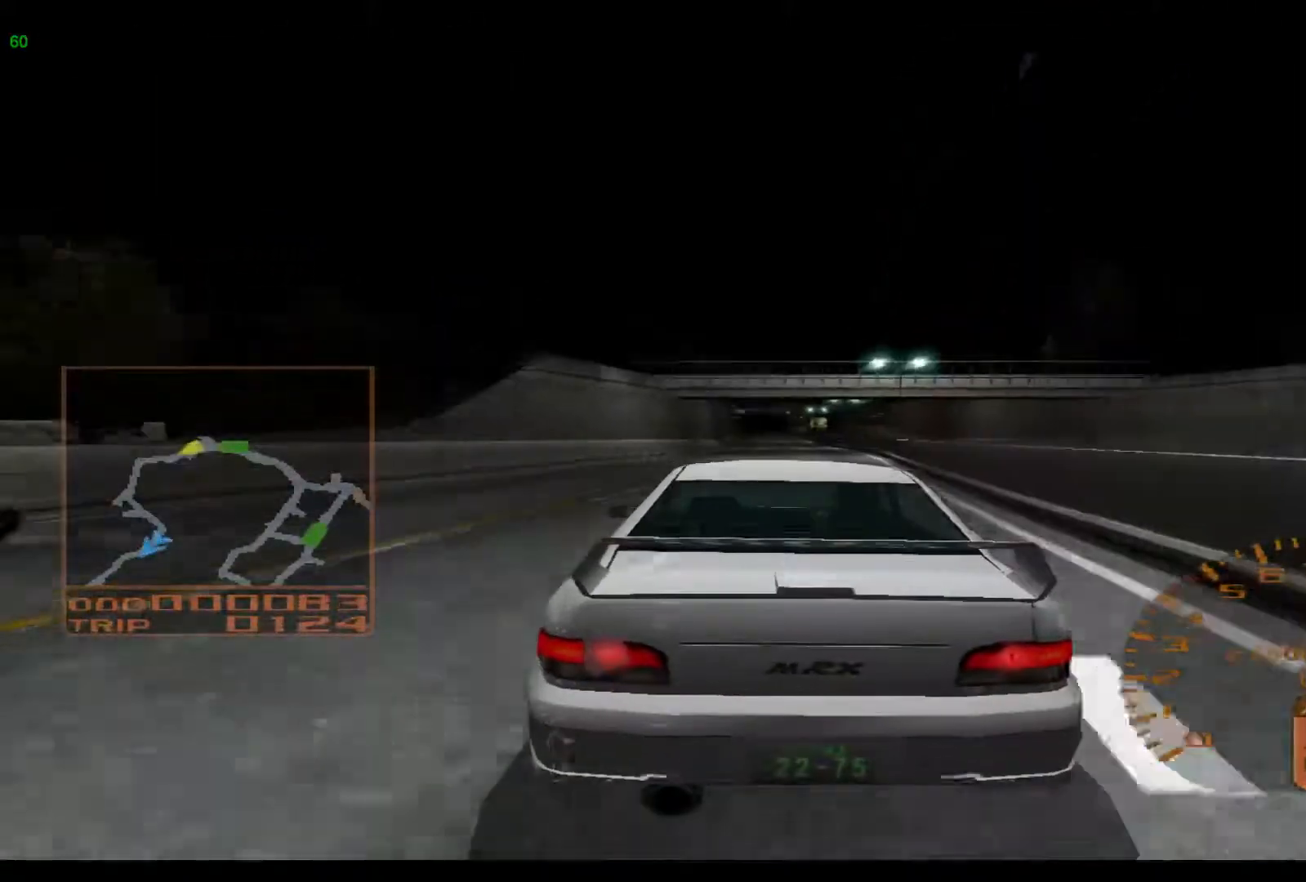
{"buttons": ["R2"], "left_stick": "center", "events": [[183, "left_stick", "center"]]}
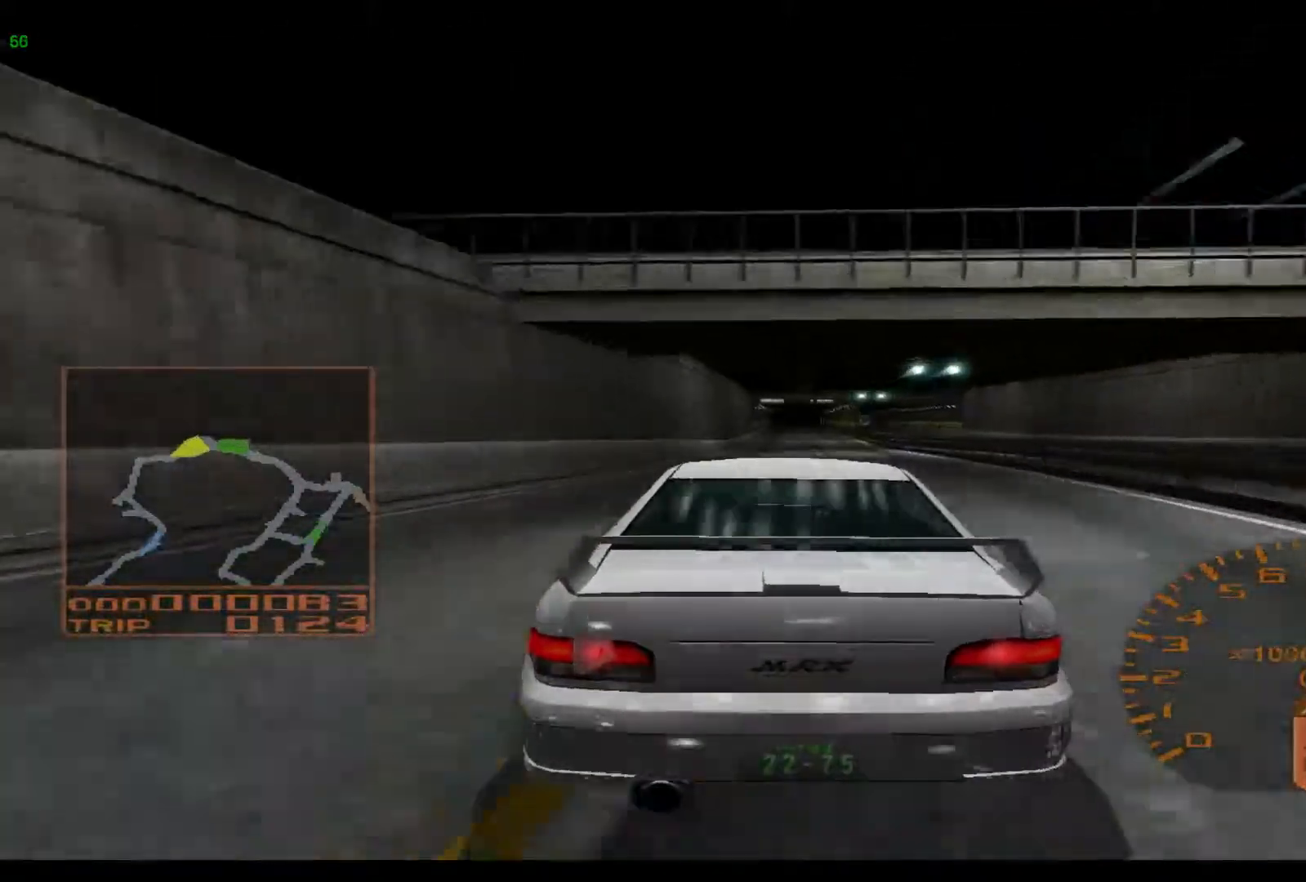
{"buttons": ["R2"], "left_stick": "center", "events": []}
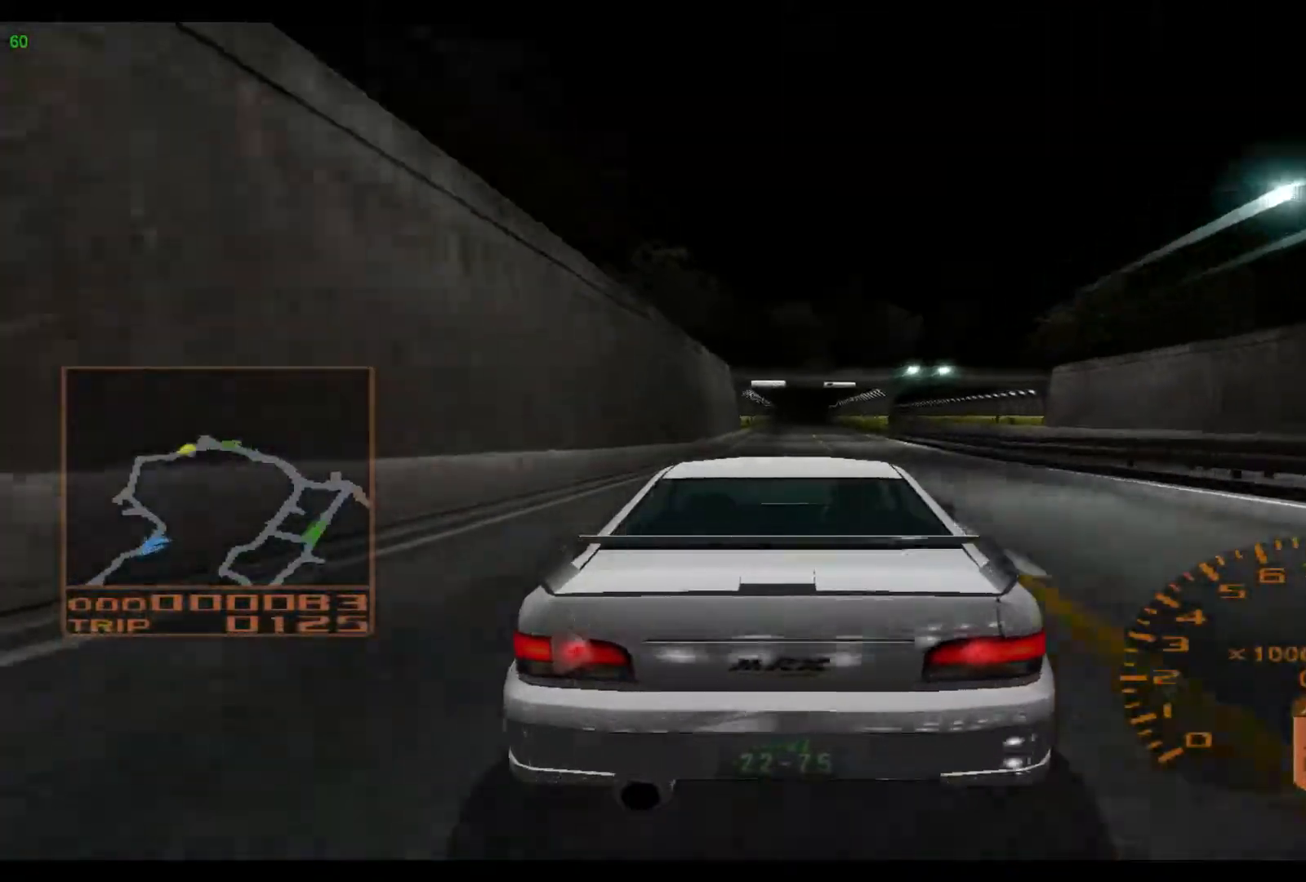
{"buttons": ["R2"], "left_stick": "left", "events": [[350, "left_stick", "left"]]}
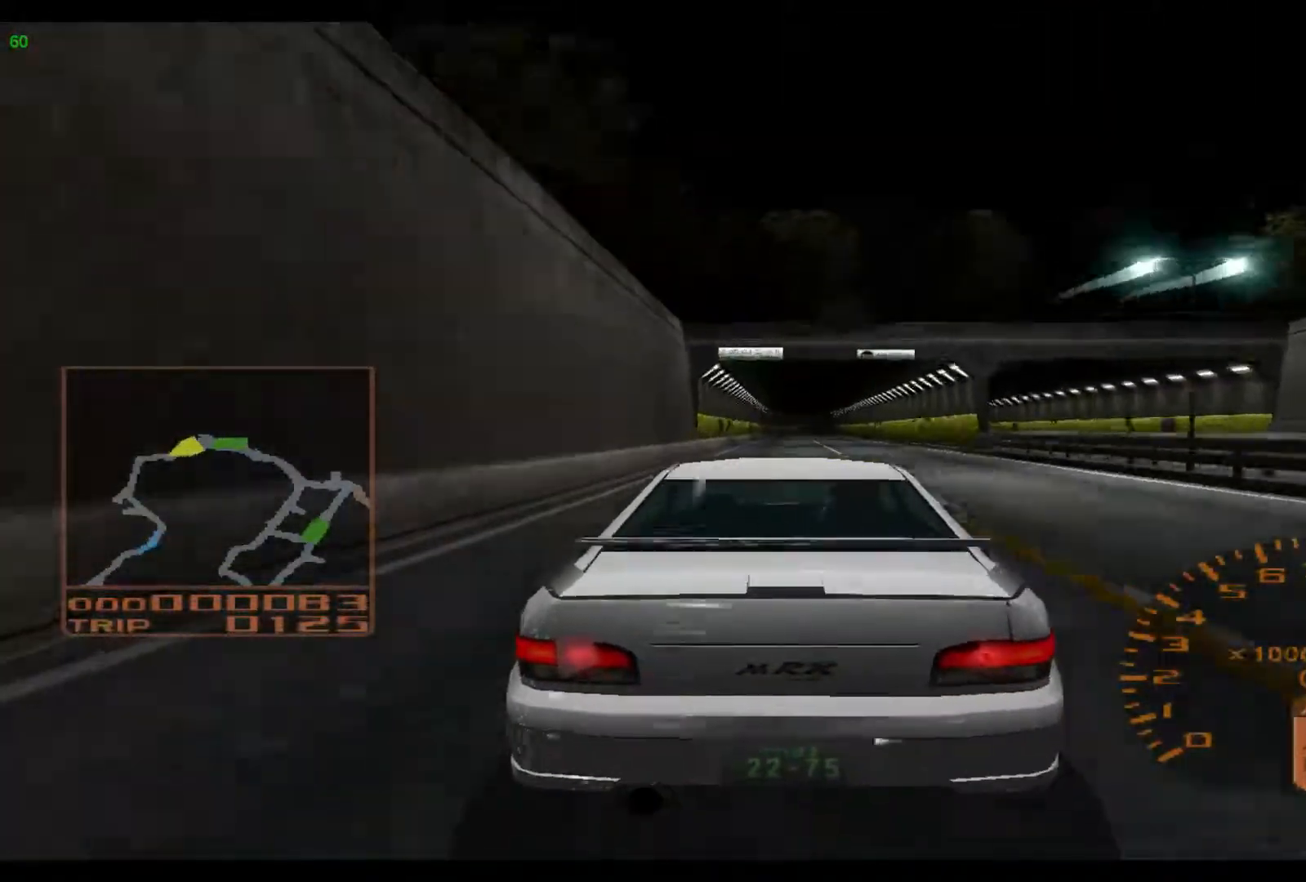
{"buttons": ["R2"], "left_stick": "center", "events": [[100, "left_stick", "center"]]}
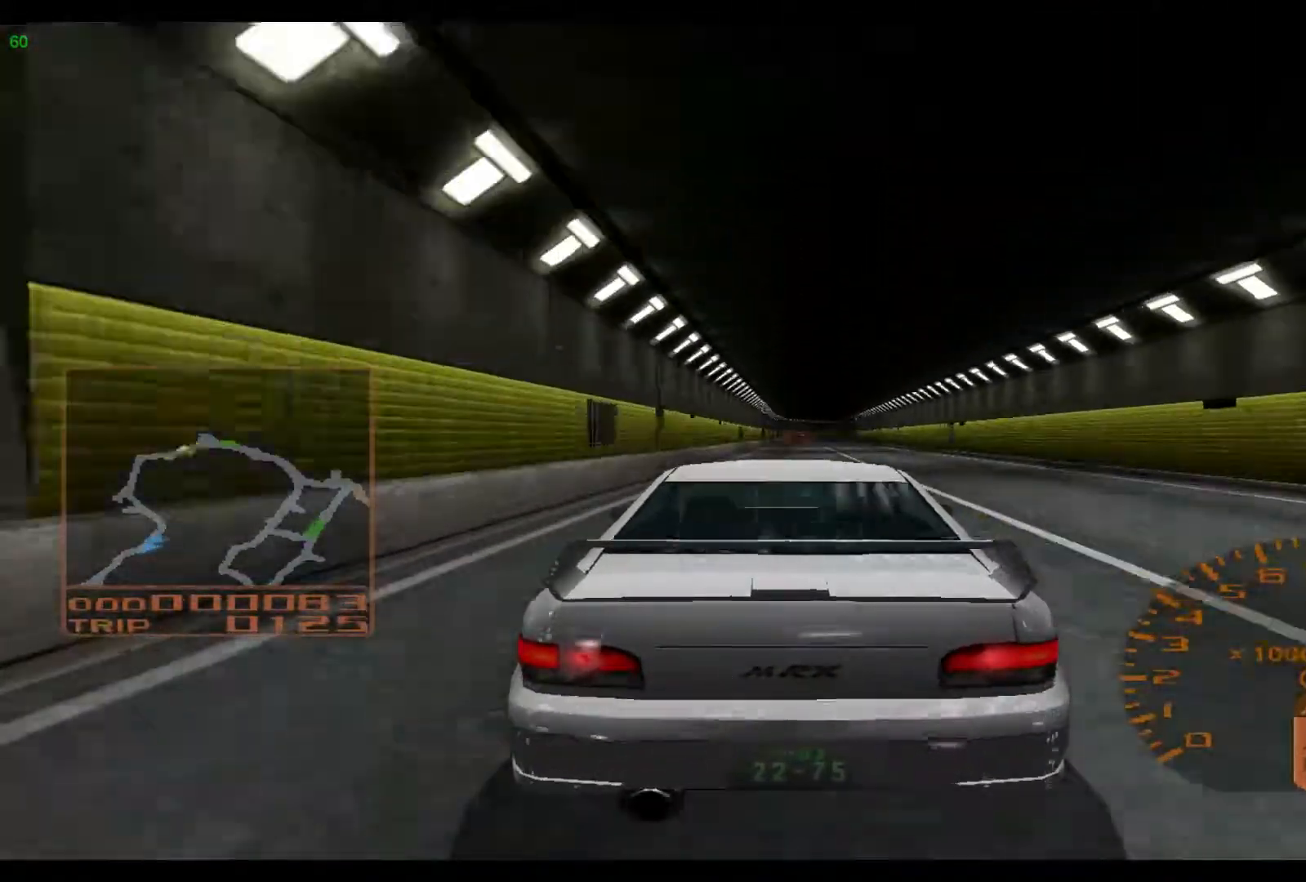
{"buttons": ["R2"], "left_stick": "right", "events": [[117, "left_stick", "right"]]}
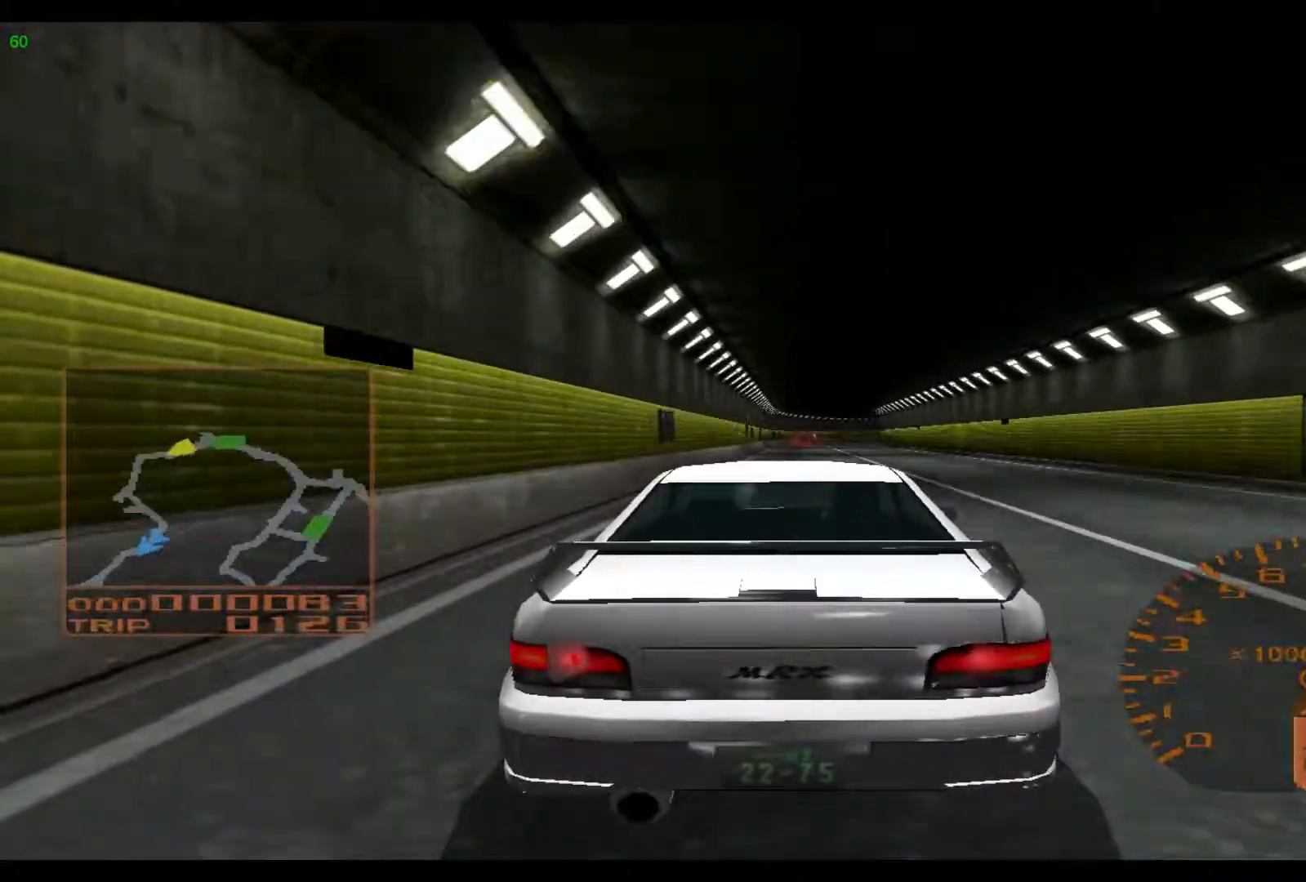
{"buttons": ["R2"], "left_stick": "right", "events": []}
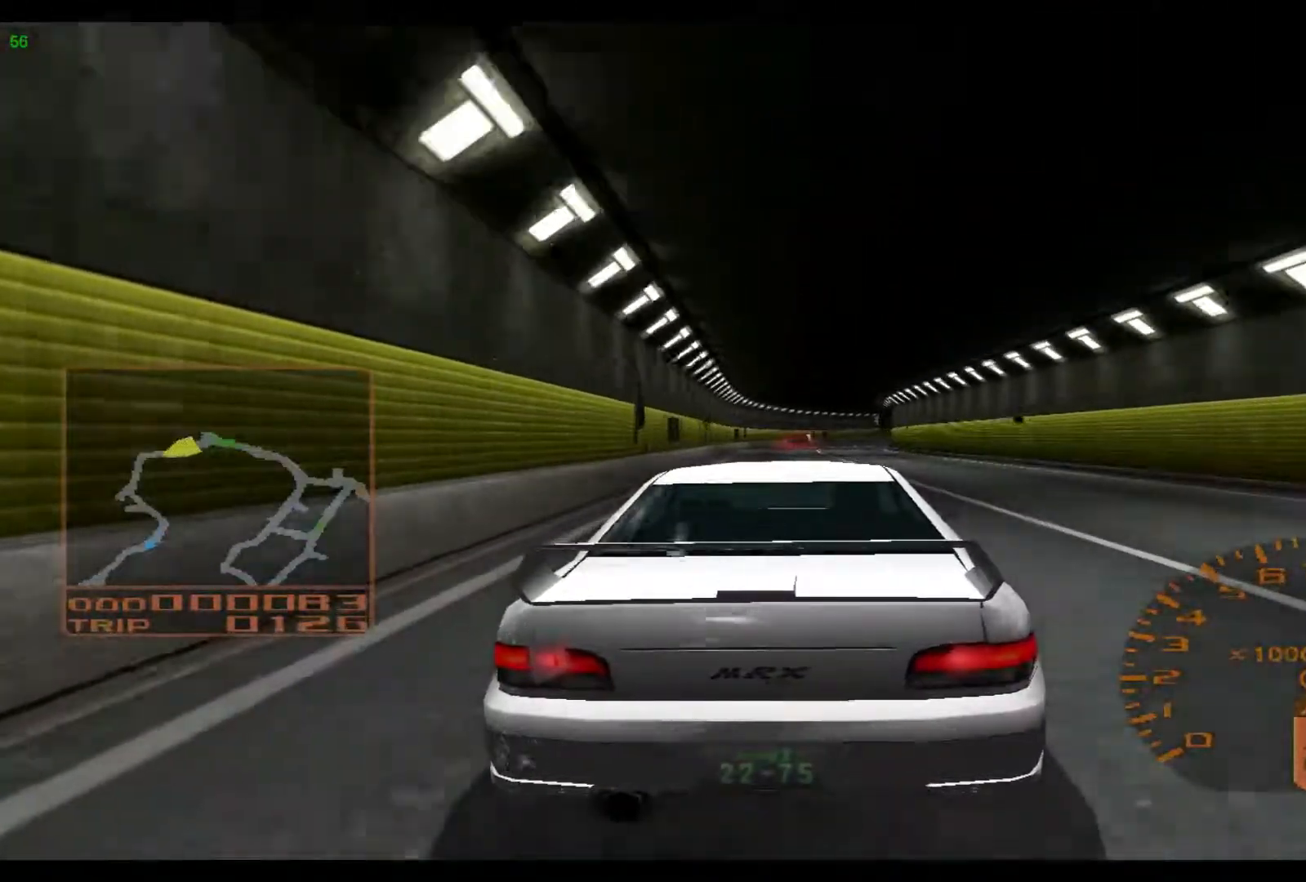
{"buttons": ["R2"], "left_stick": "right", "events": []}
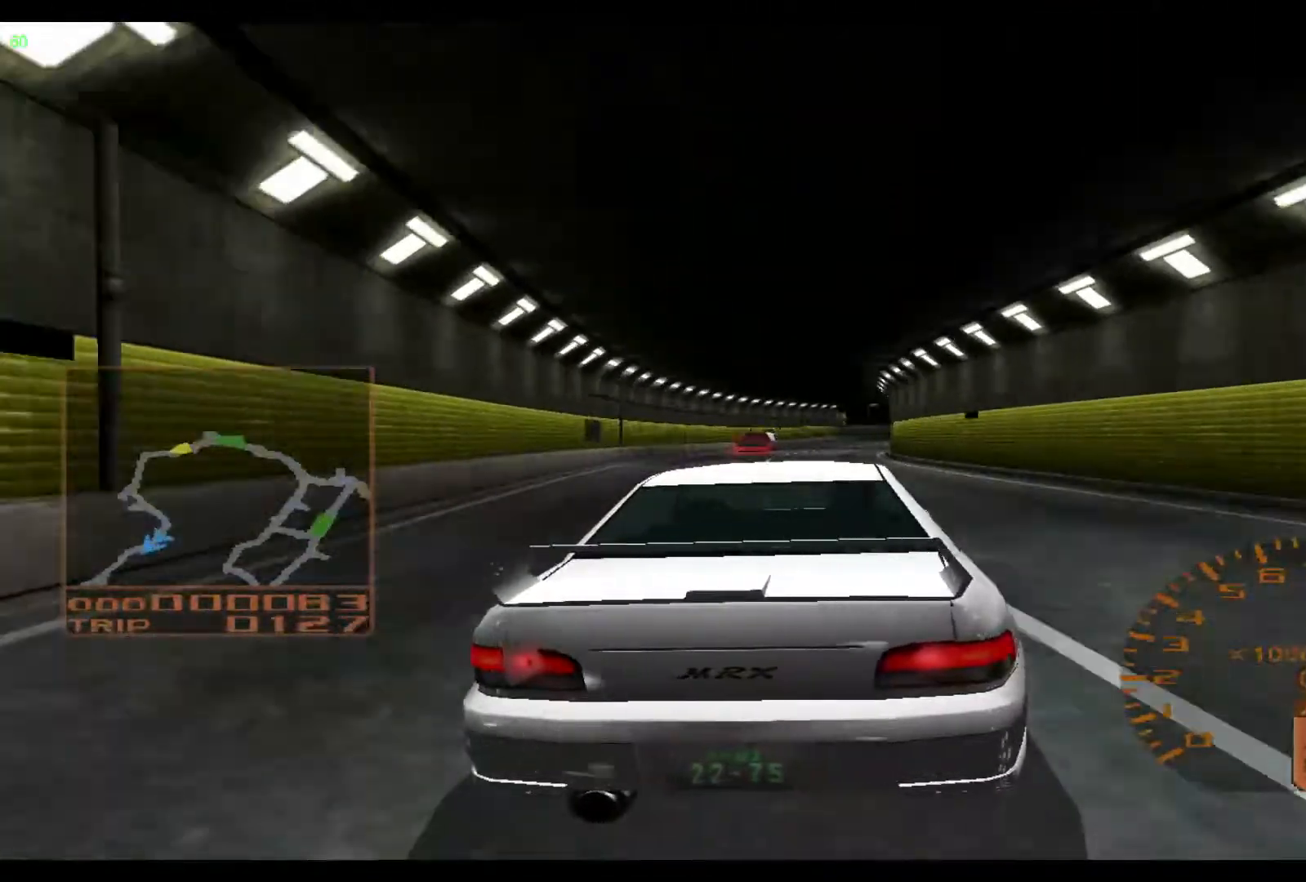
{"buttons": ["R2"], "left_stick": "right", "events": []}
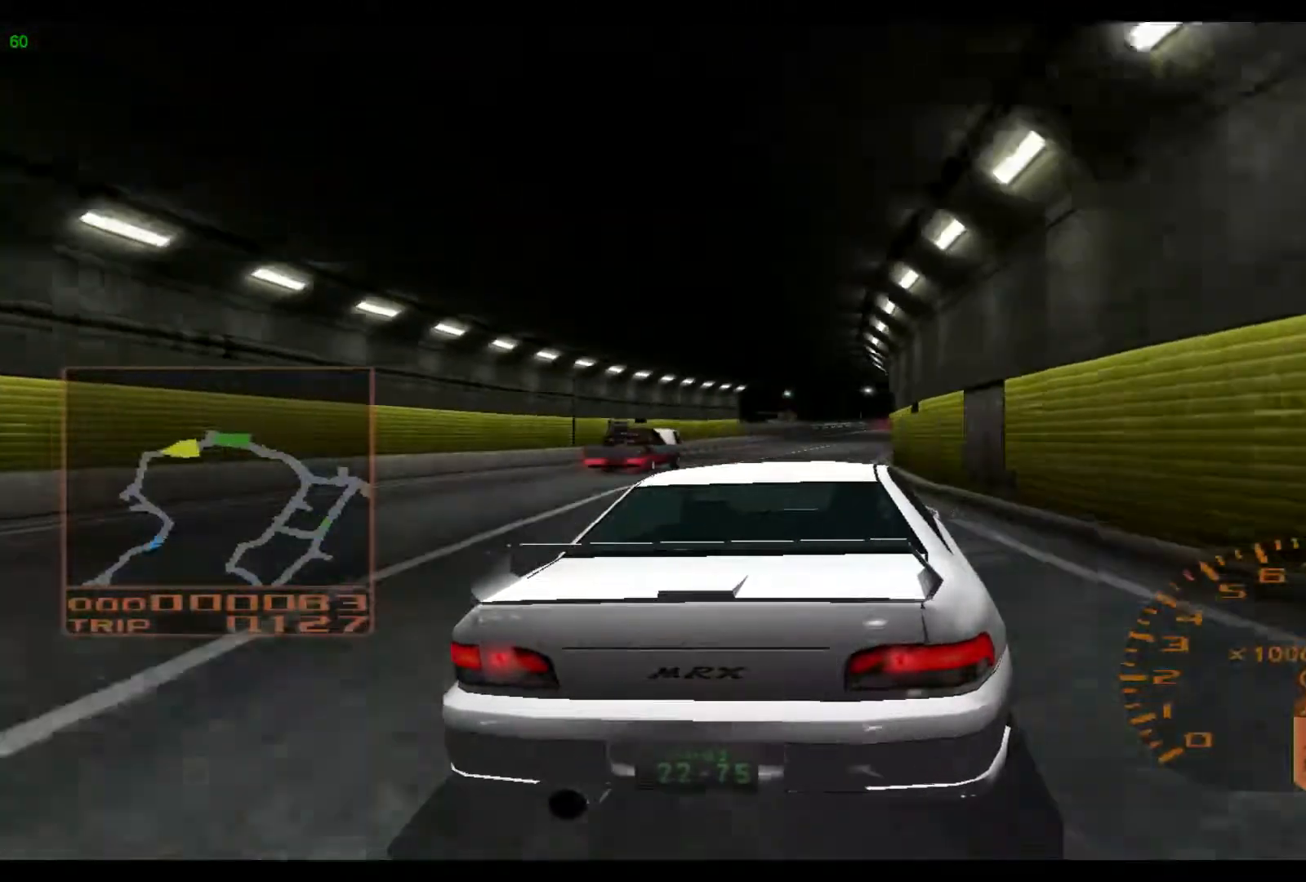
{"buttons": ["R2"], "left_stick": "right", "events": []}
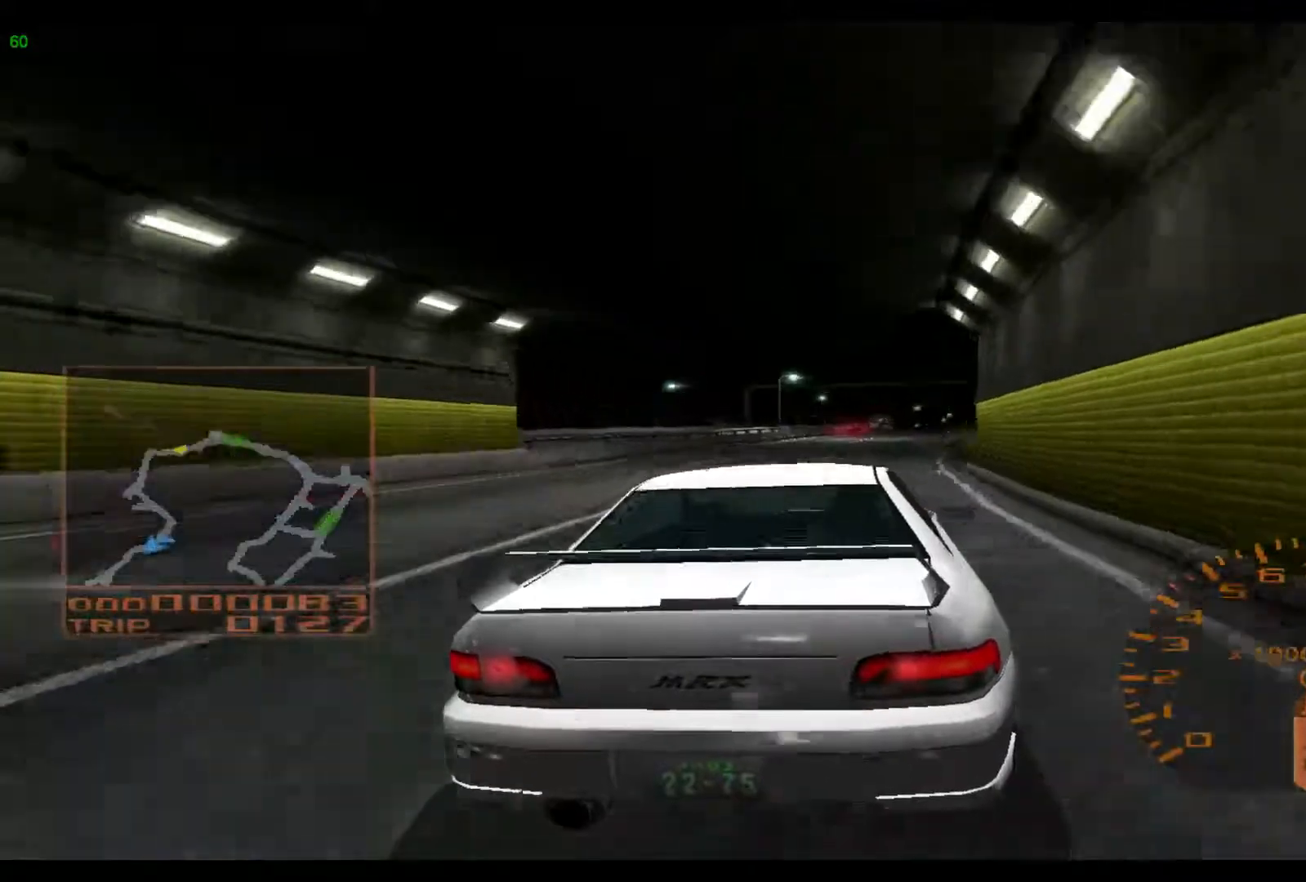
{"buttons": ["R2"], "left_stick": "right", "events": []}
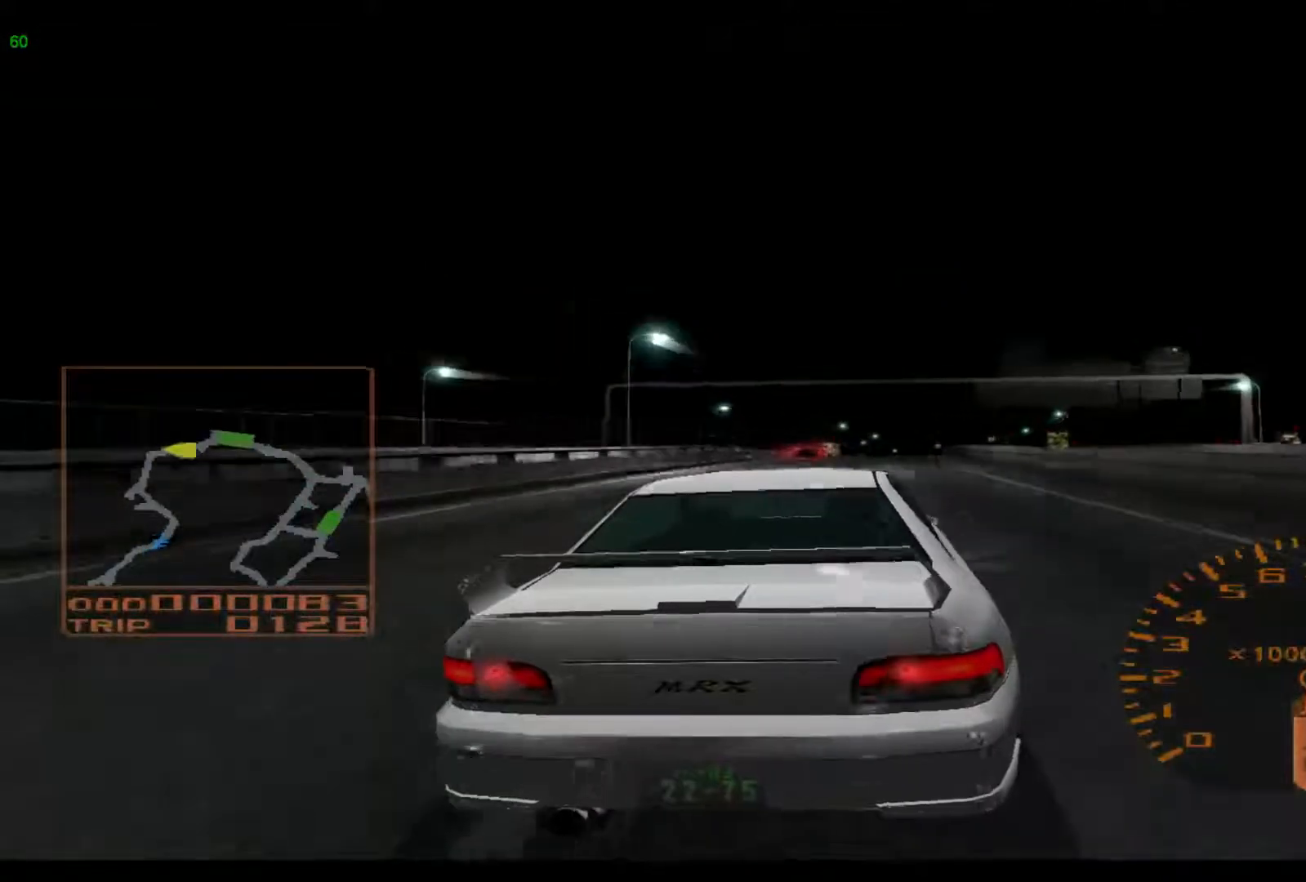
{"buttons": ["R2"], "left_stick": "right", "events": []}
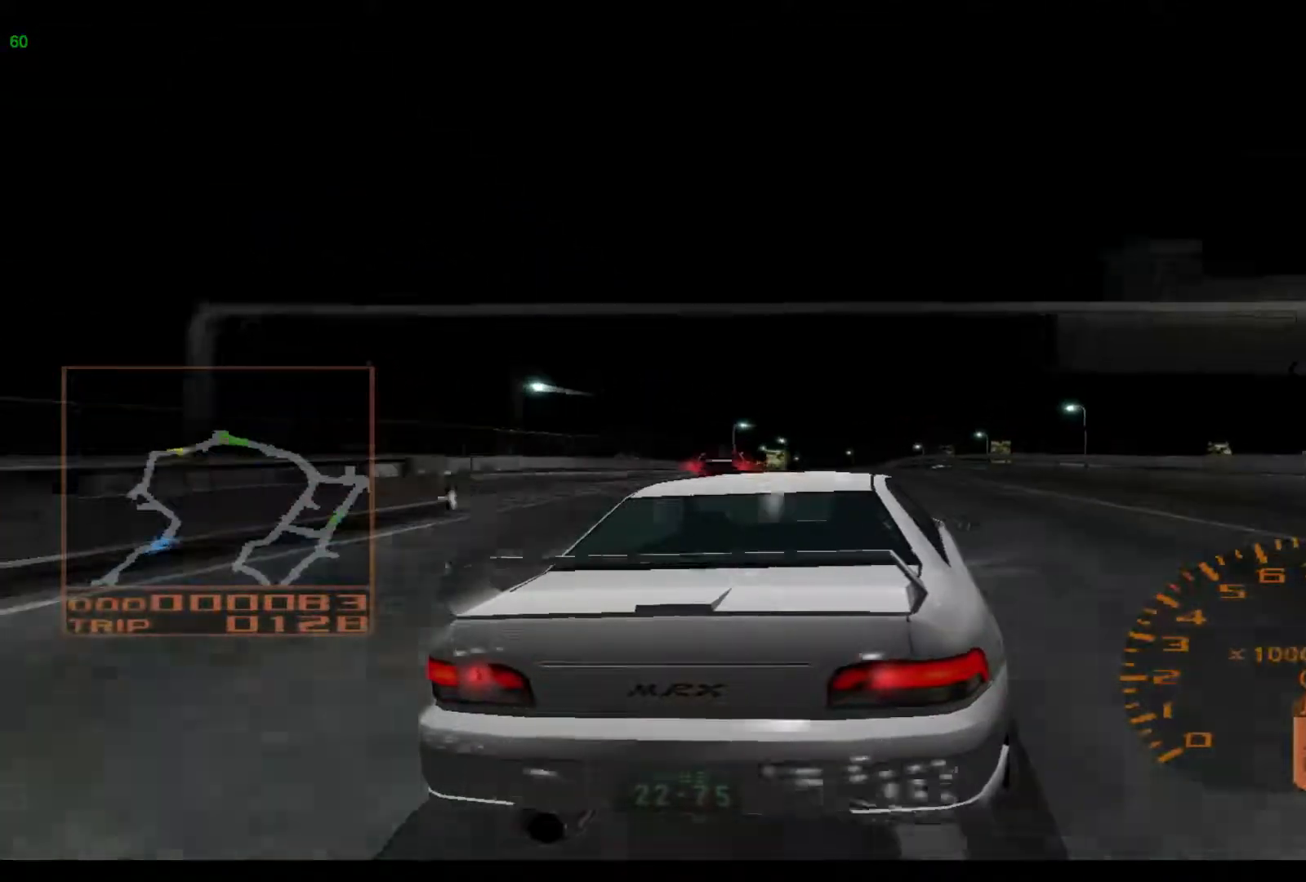
{"buttons": ["R2"], "left_stick": "left", "events": [[150, "left_stick", "center"], [283, "left_stick", "left"]]}
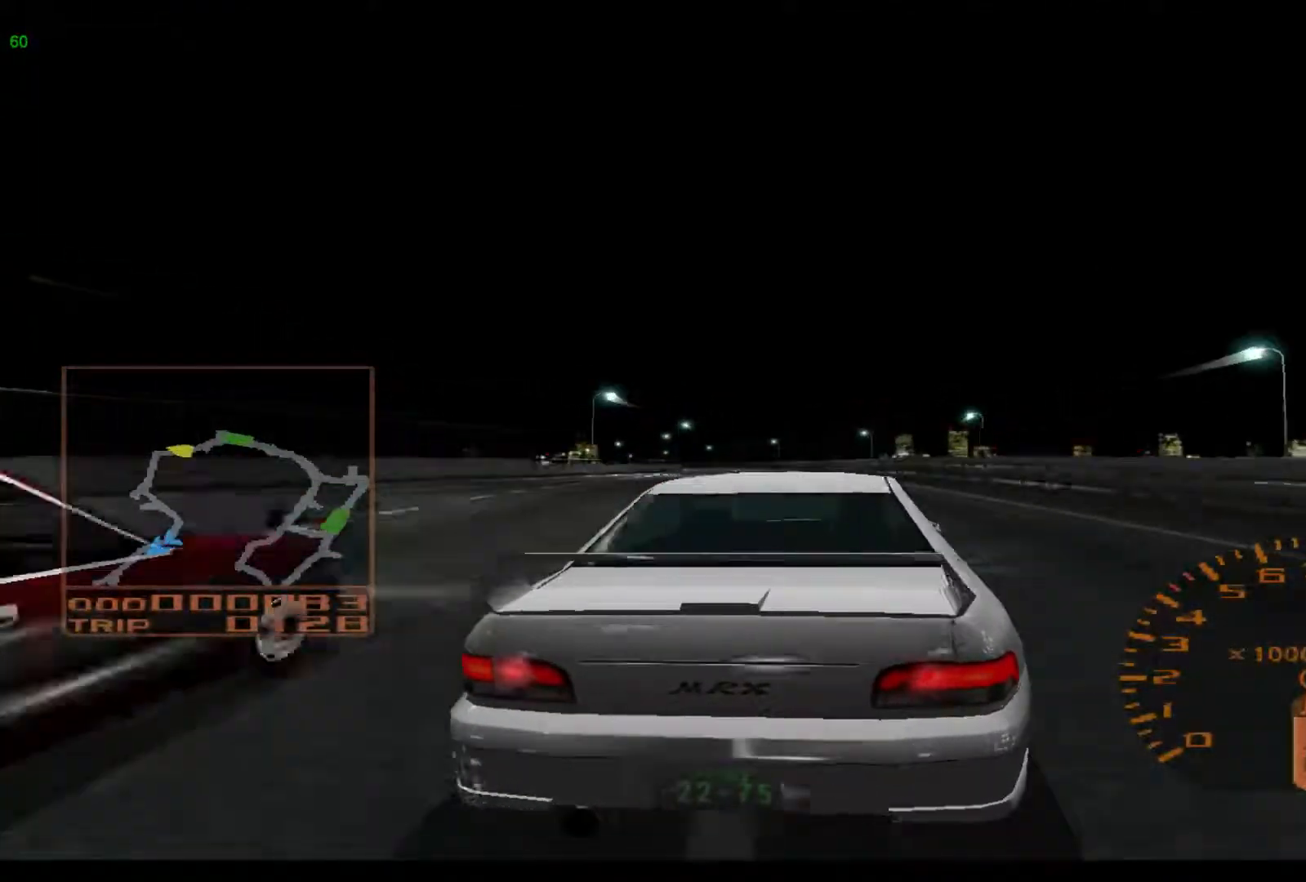
{"buttons": ["R2"], "left_stick": "center", "events": [[383, "left_stick", "center"]]}
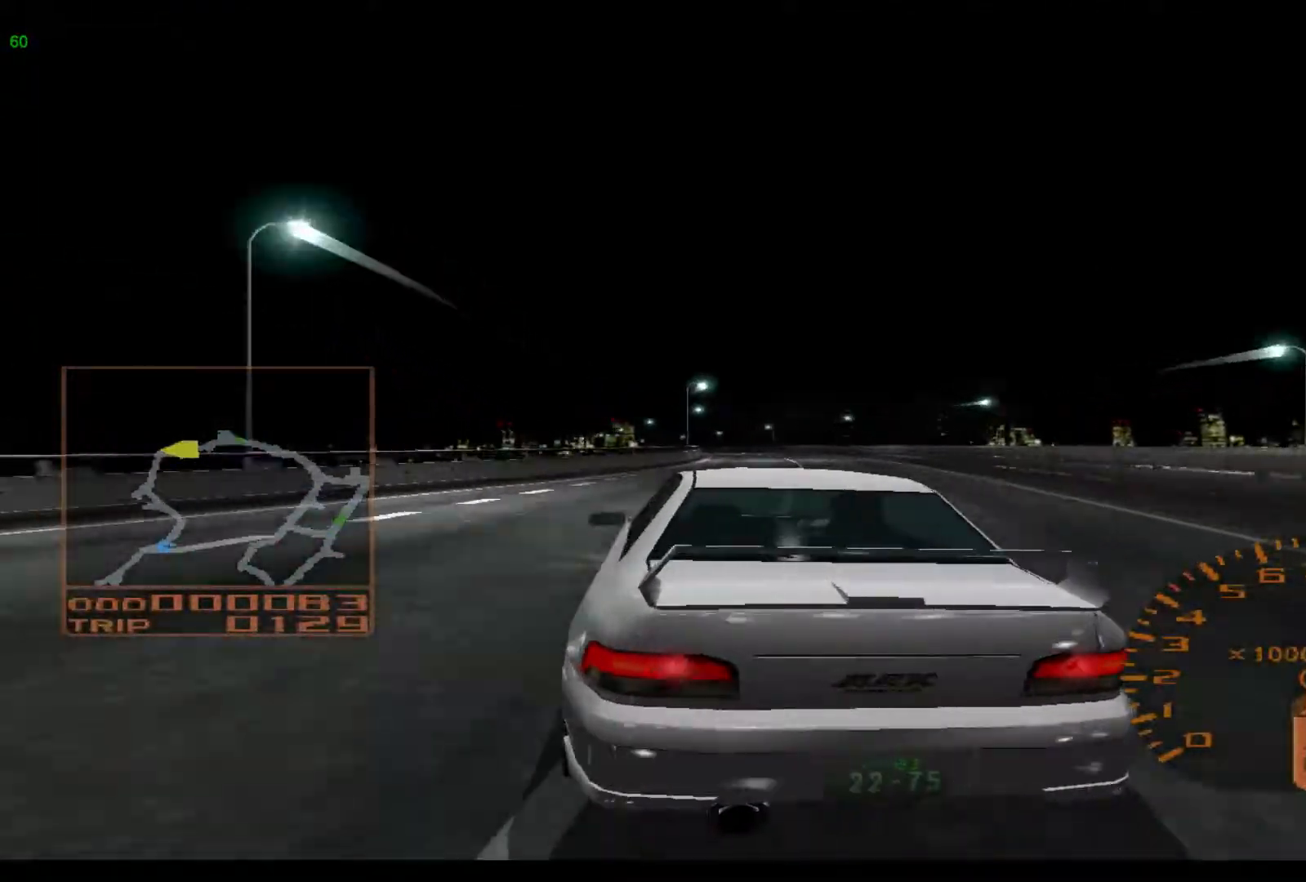
{"buttons": ["R2"], "left_stick": "left", "events": [[50, "left_stick", "left"]]}
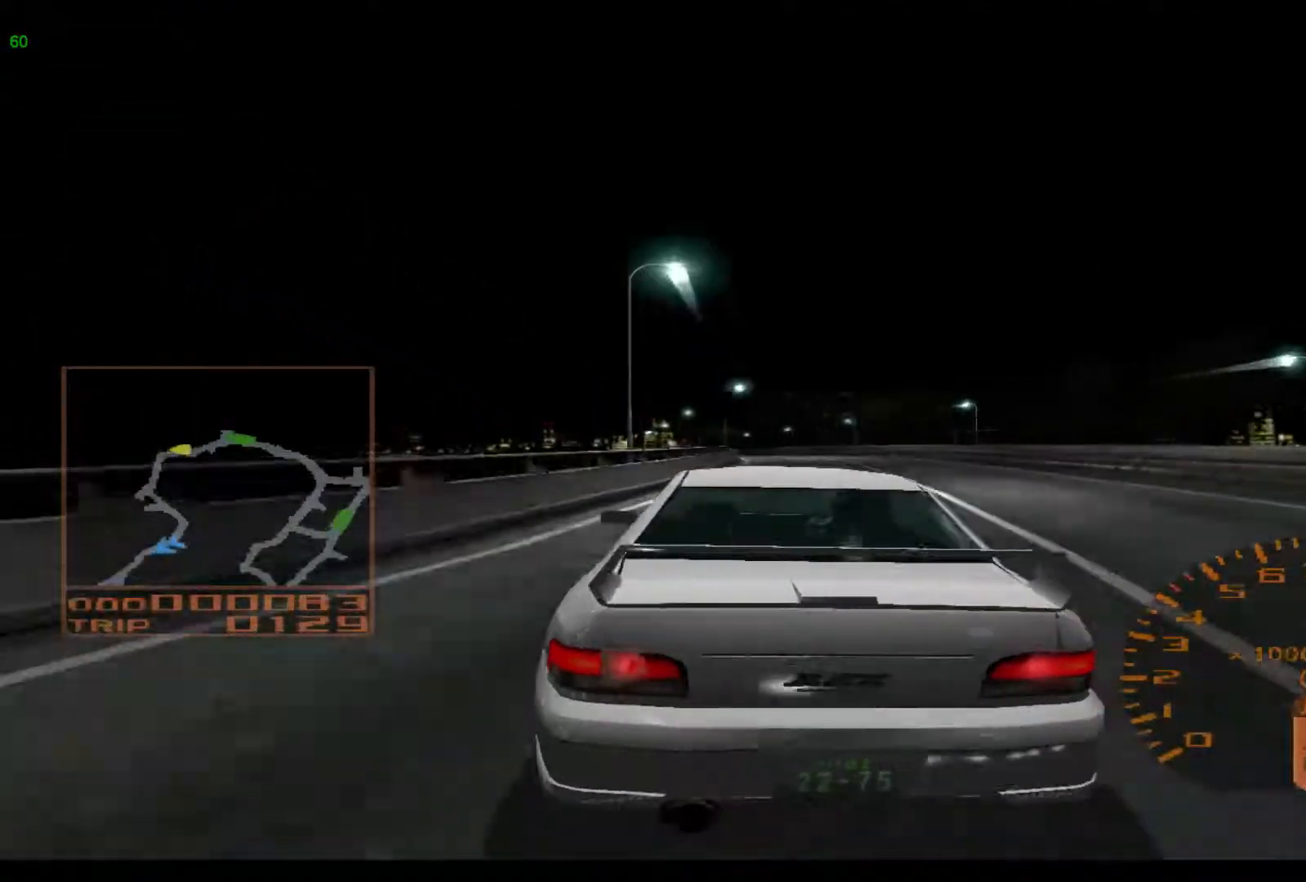
{"buttons": [], "left_stick": "left", "events": [[50, "L2", "down"], [50, "R2", "up"], [83, "left_stick", "center"], [217, "left_stick", "left"], [483, "L2", "up"]]}